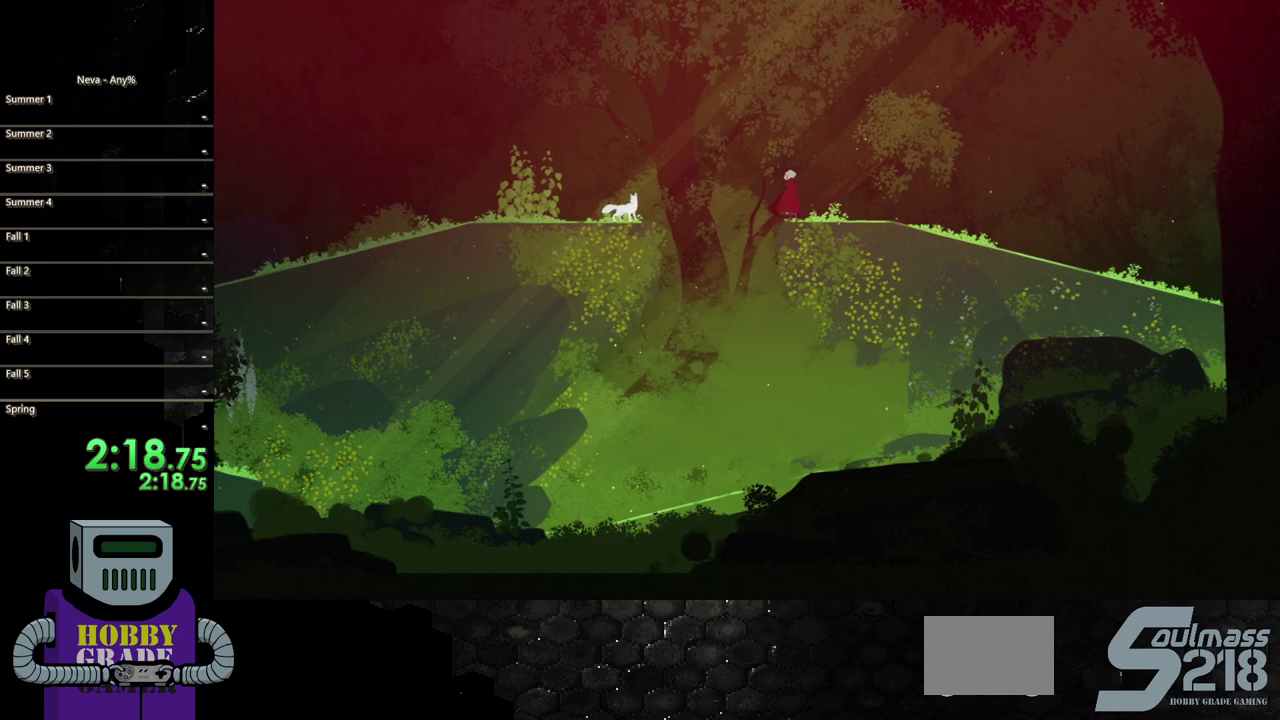
Gameplay with a controller (PlayStation layout); each line is a JSON object with the inputs held at the frame after it. "events" lists button and stick changes between this image and that frame as [ms after this image, input, new state], when the widget could be followed in between. Not read: L3 R3 left_stick right_stick.
{"buttons": ["TRIANGLE"], "events": [[467, "TRIANGLE", "down"]]}
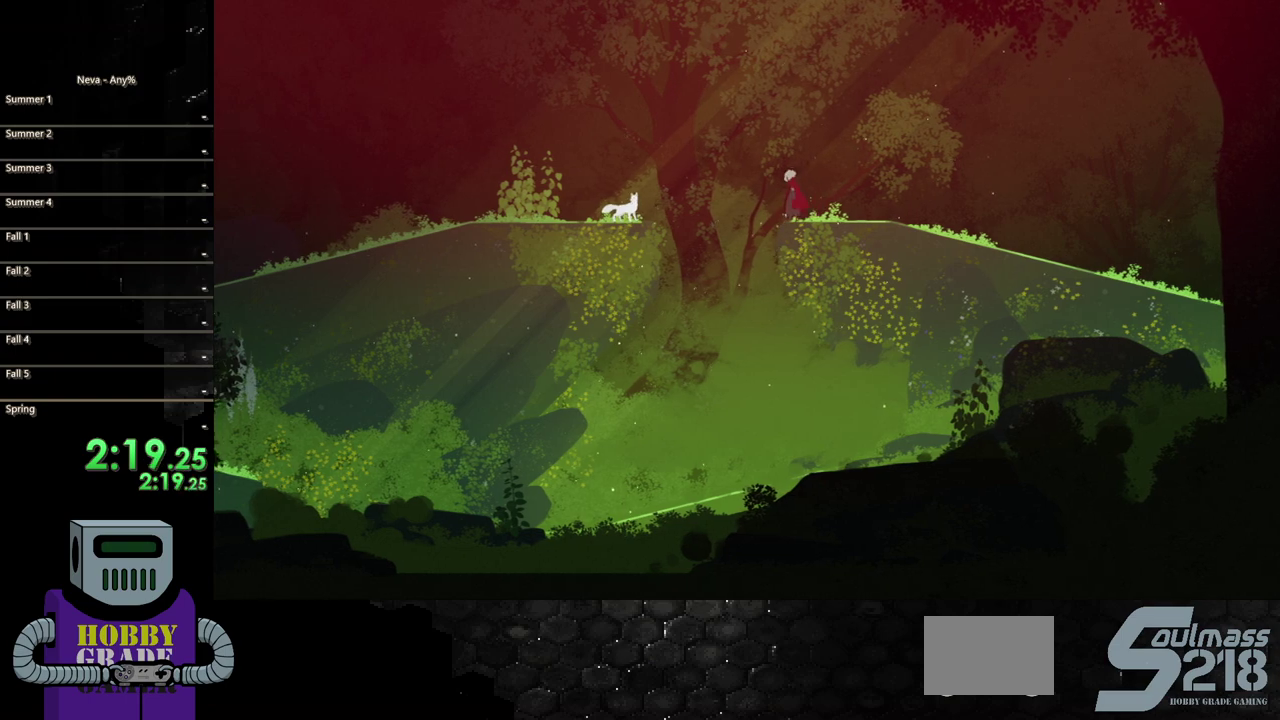
{"buttons": [], "events": [[133, "TRIANGLE", "up"]]}
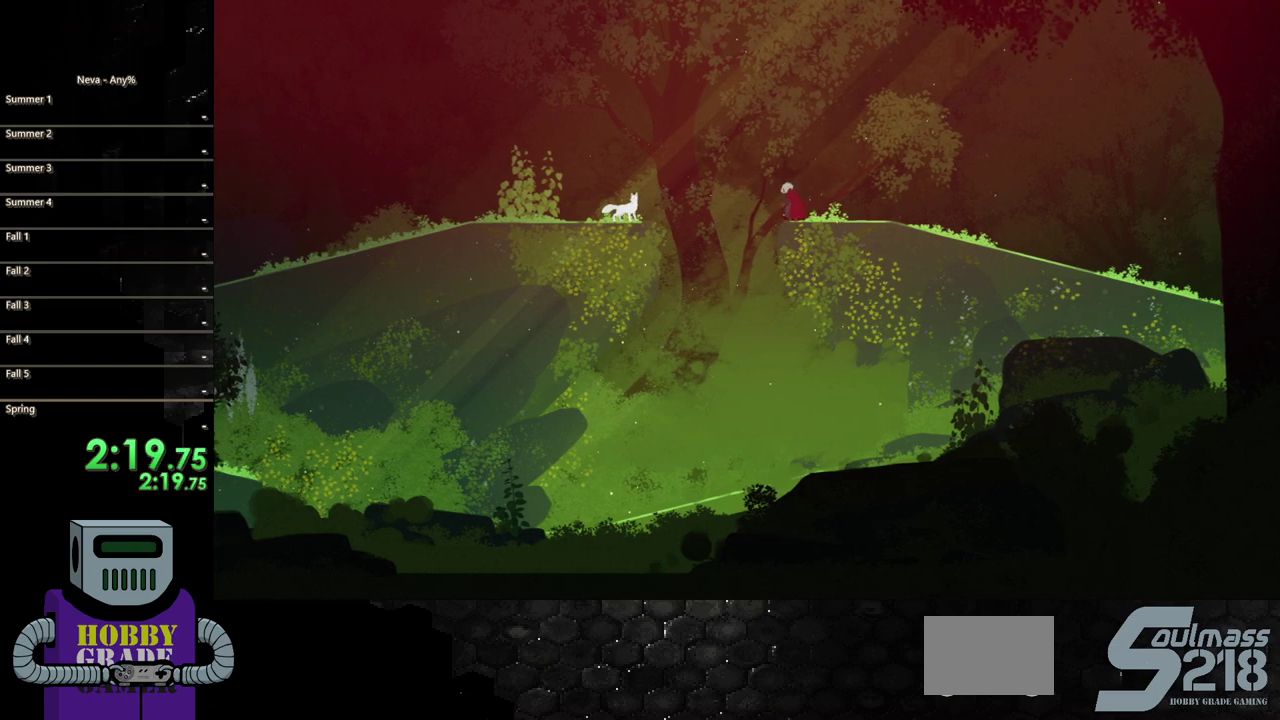
{"buttons": [], "events": []}
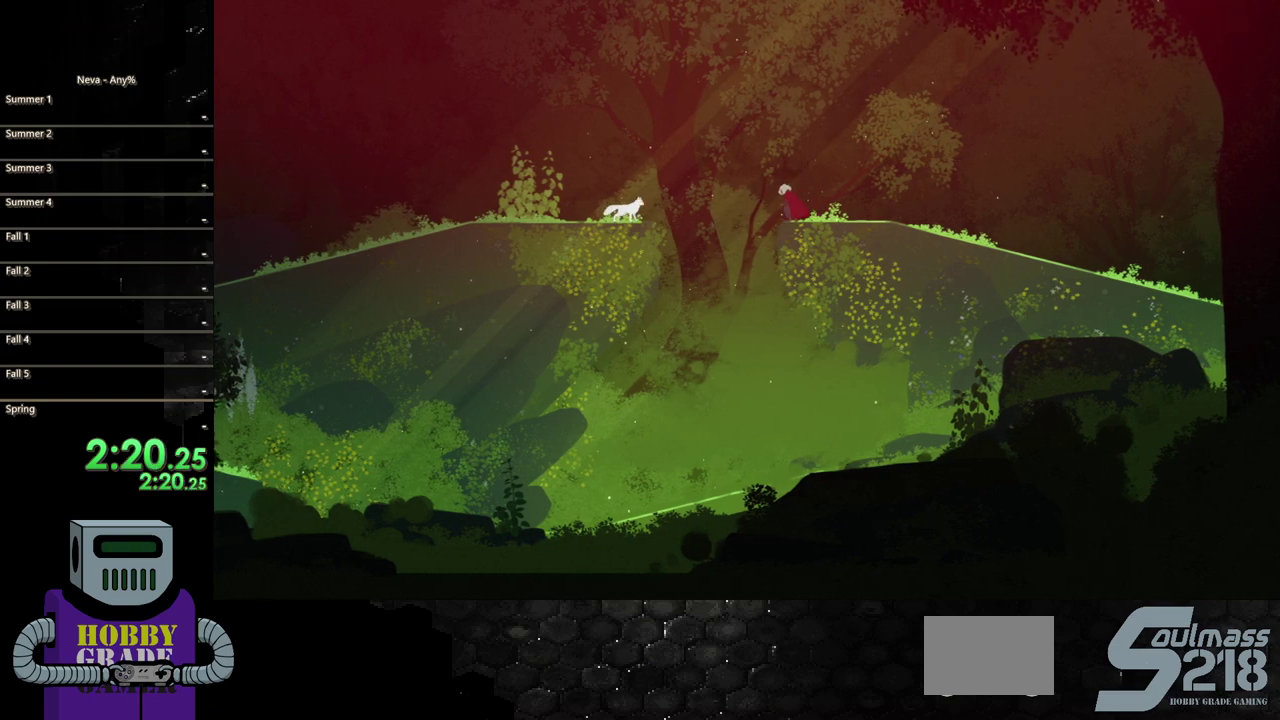
{"buttons": [], "events": [[100, "TRIANGLE", "down"], [250, "TRIANGLE", "up"]]}
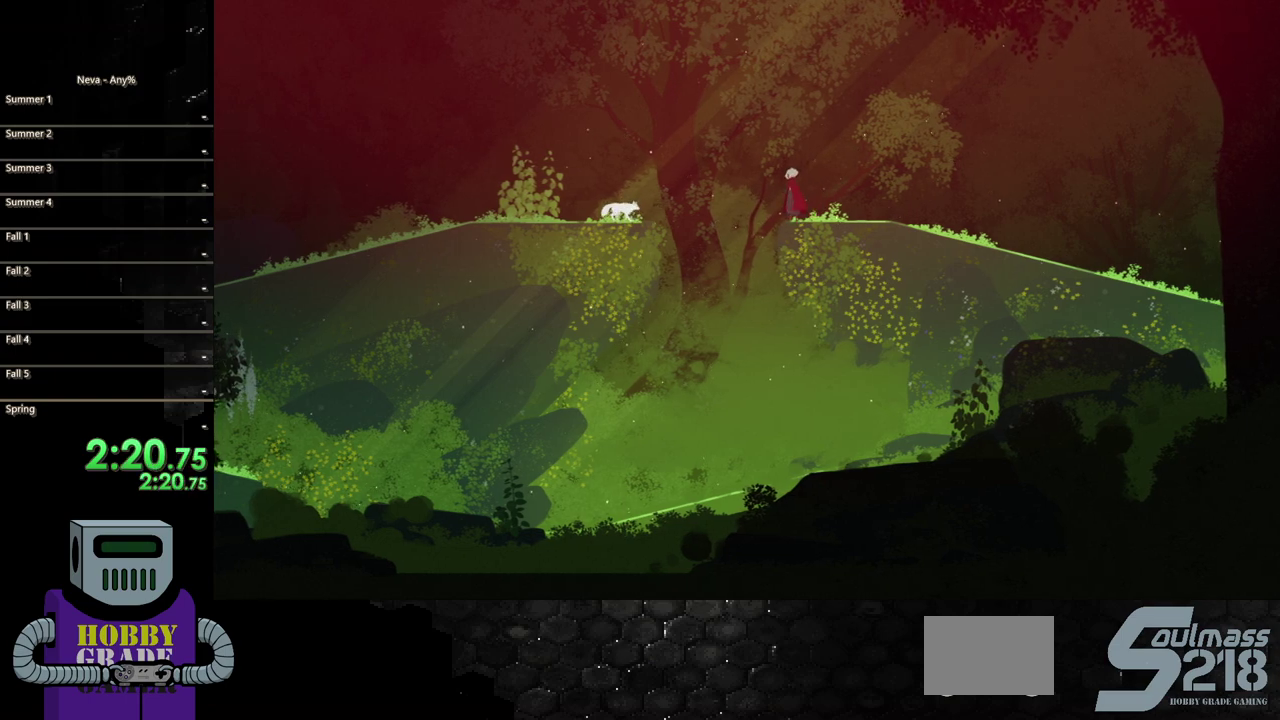
{"buttons": [], "events": []}
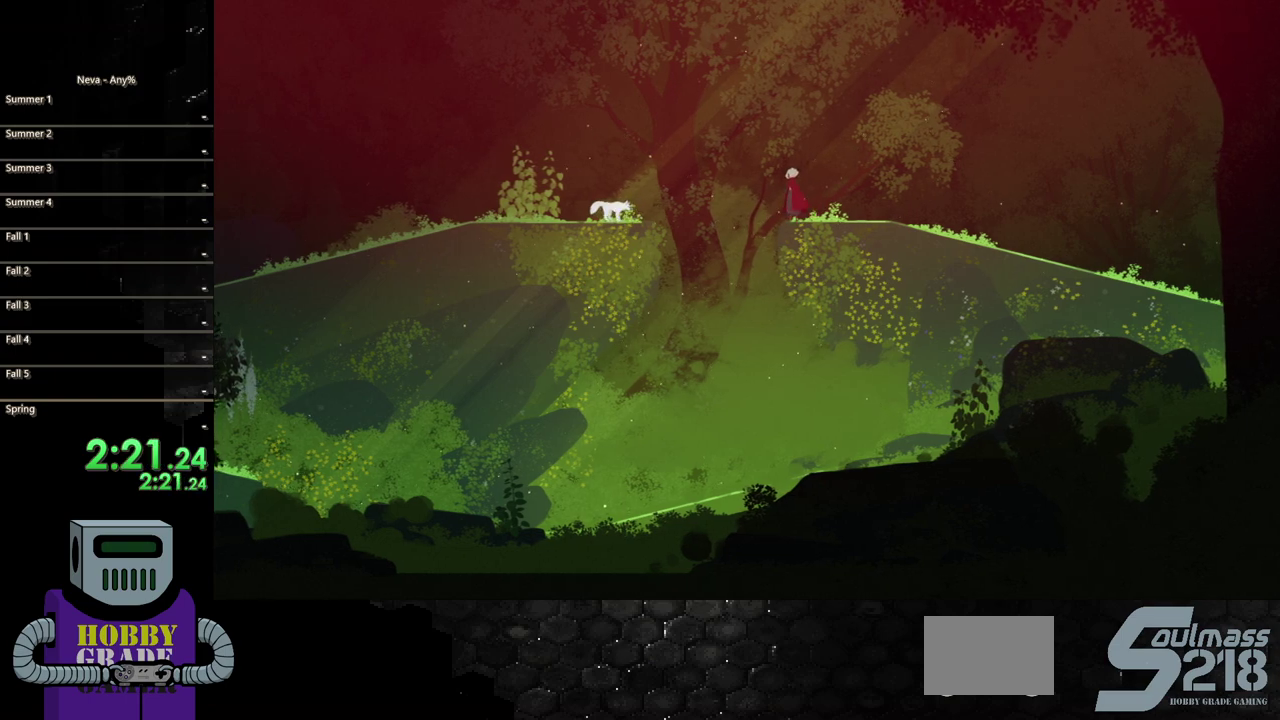
{"buttons": [], "events": []}
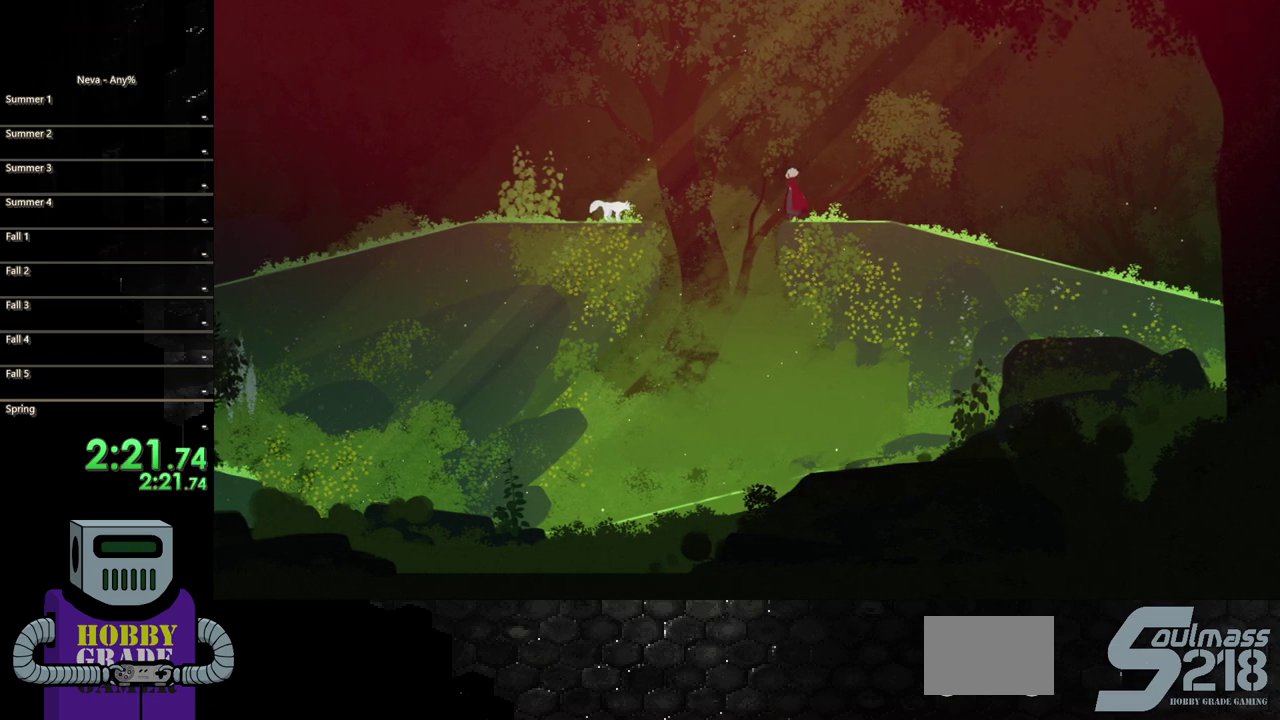
{"buttons": [], "events": []}
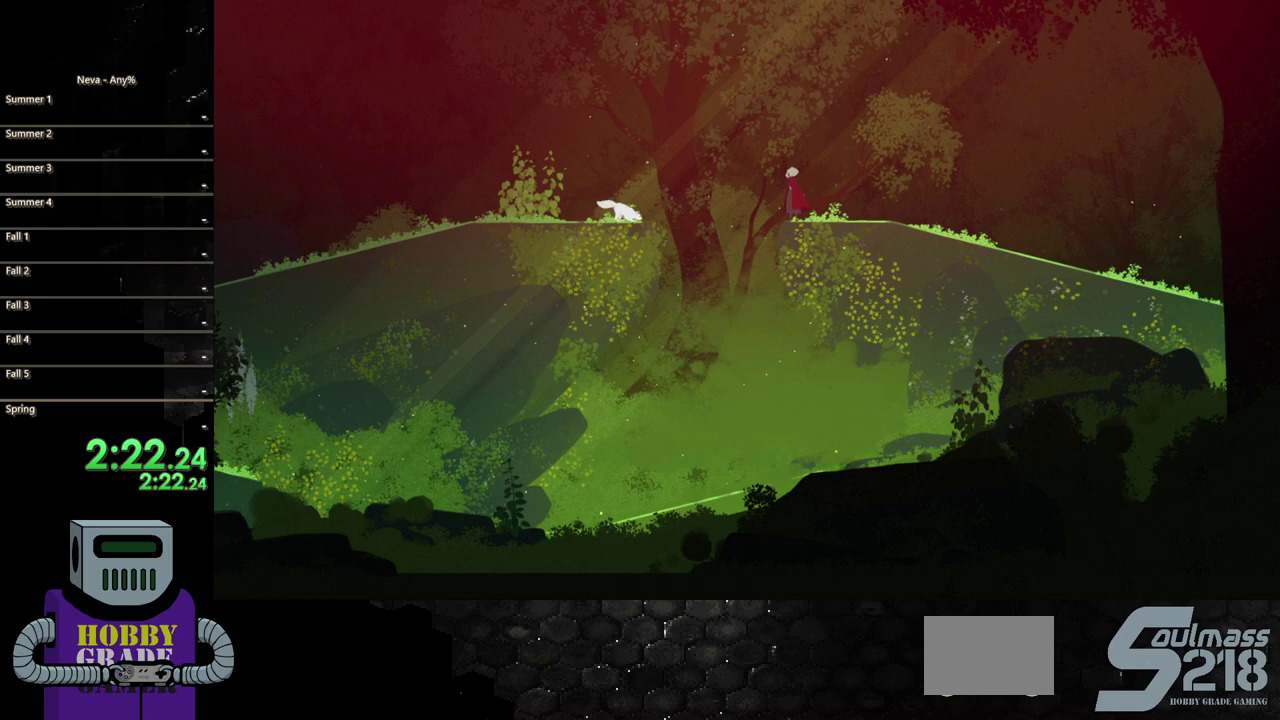
{"buttons": [], "events": []}
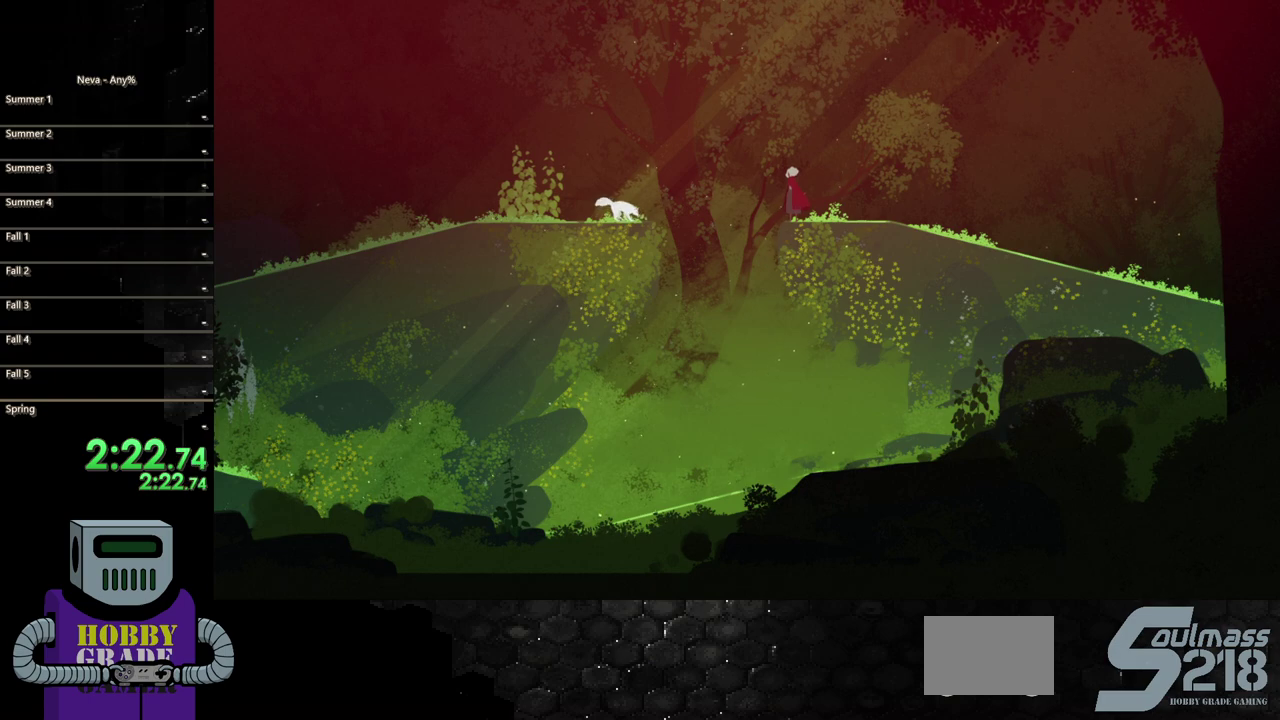
{"buttons": [], "events": []}
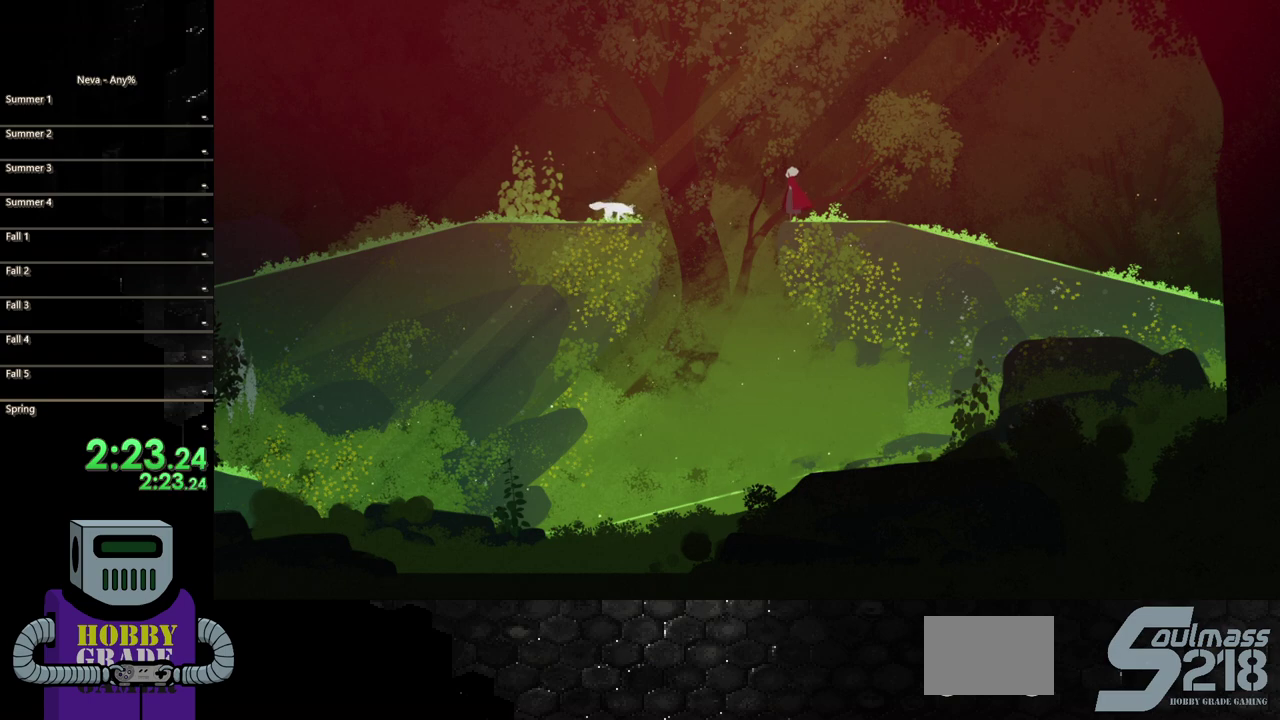
{"buttons": [], "events": []}
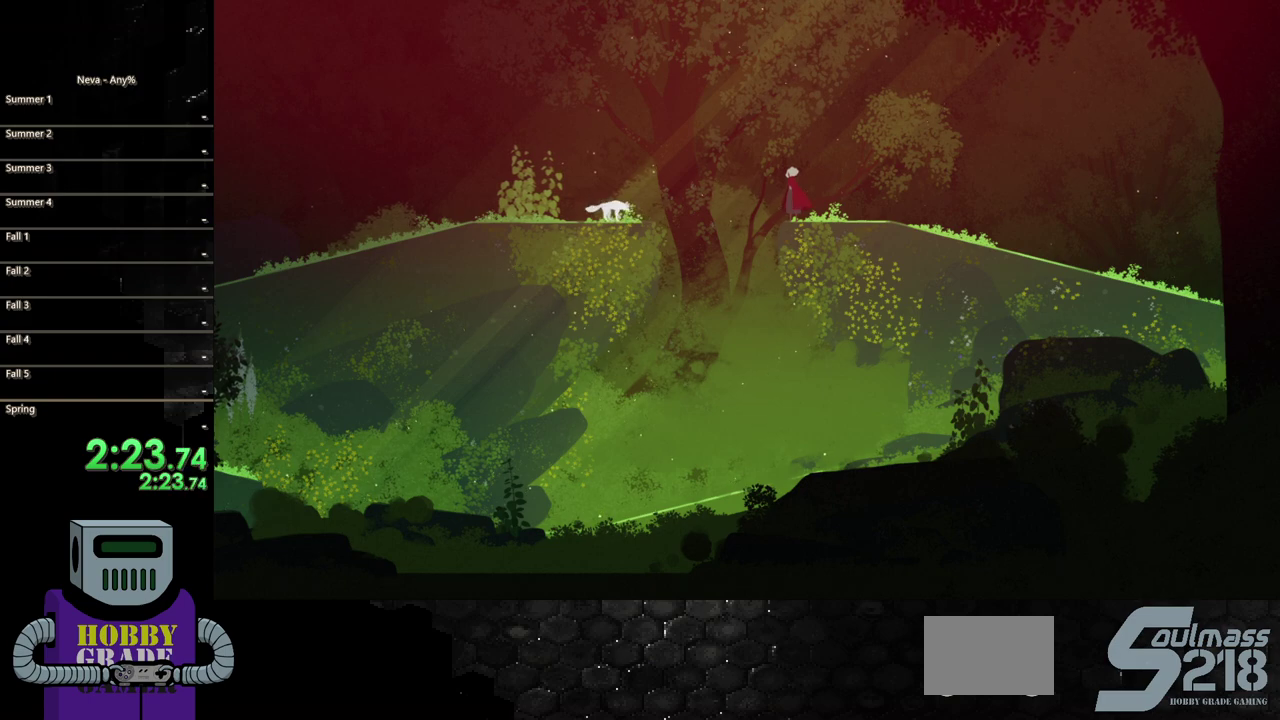
{"buttons": [], "events": []}
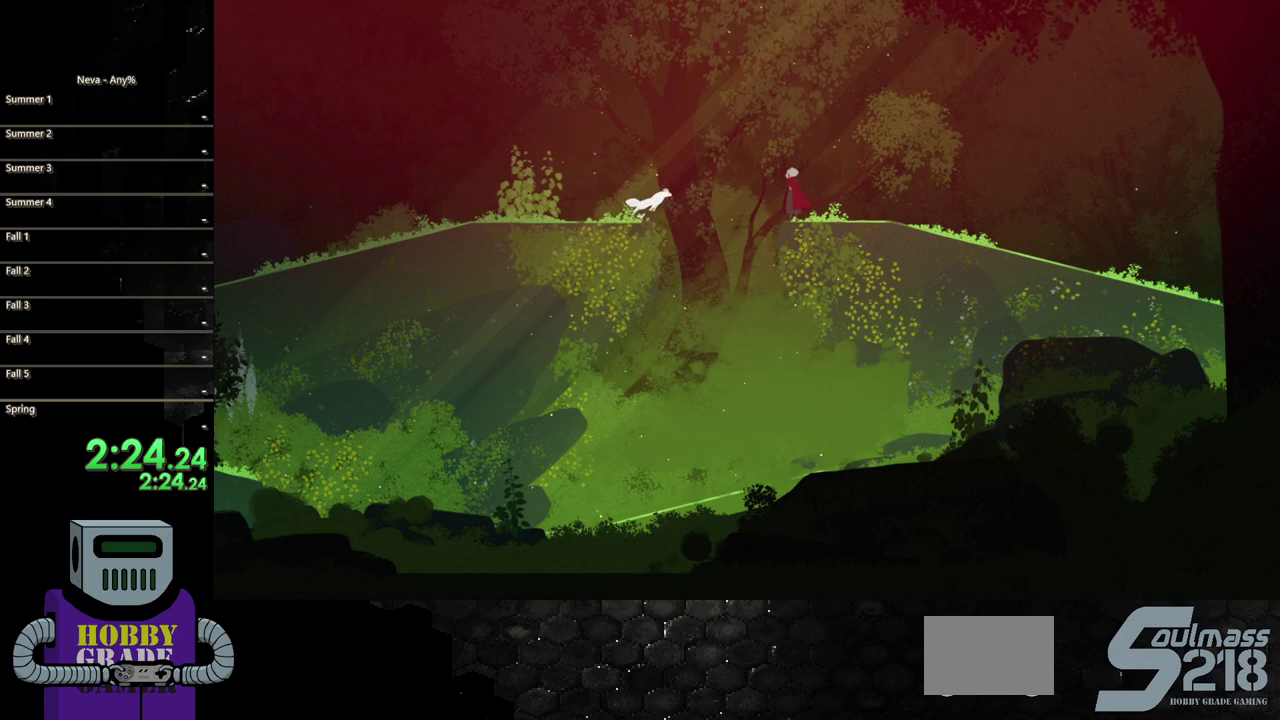
{"buttons": ["TRIANGLE"], "events": [[450, "TRIANGLE", "down"]]}
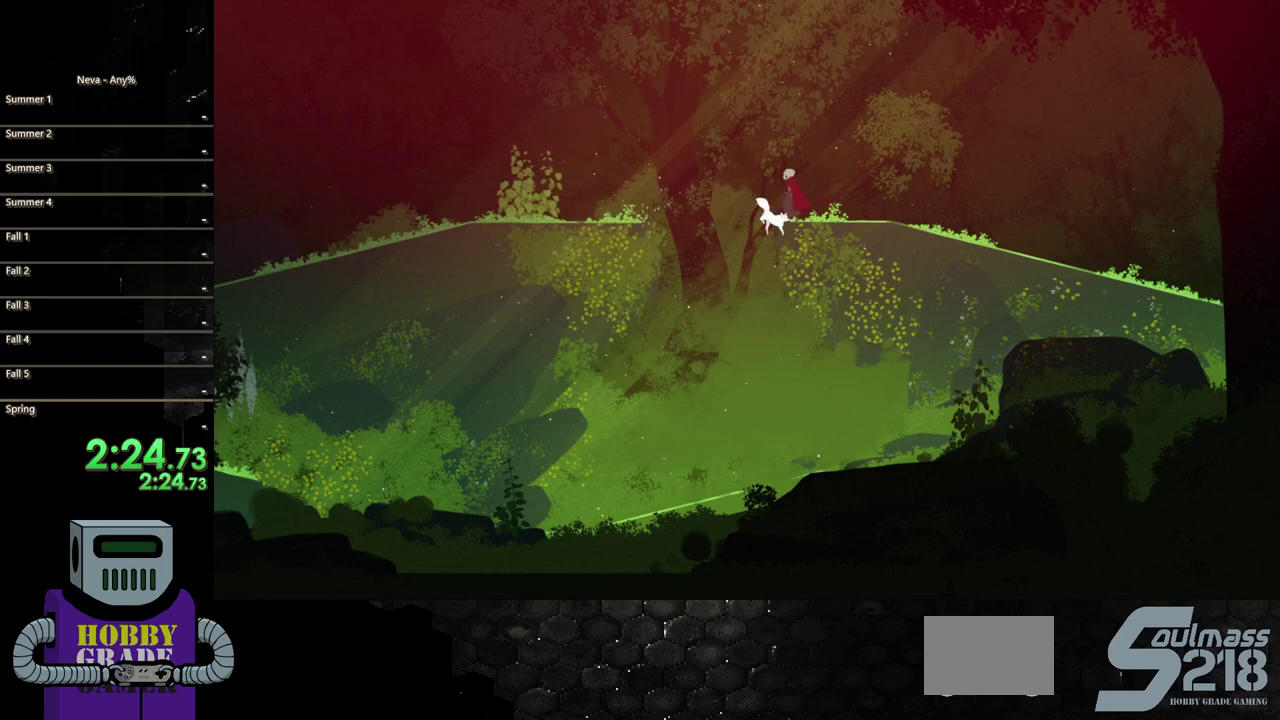
{"buttons": ["TRIANGLE"], "events": [[83, "TRIANGLE", "up"], [133, "TRIANGLE", "down"], [417, "TRIANGLE", "up"], [500, "TRIANGLE", "down"]]}
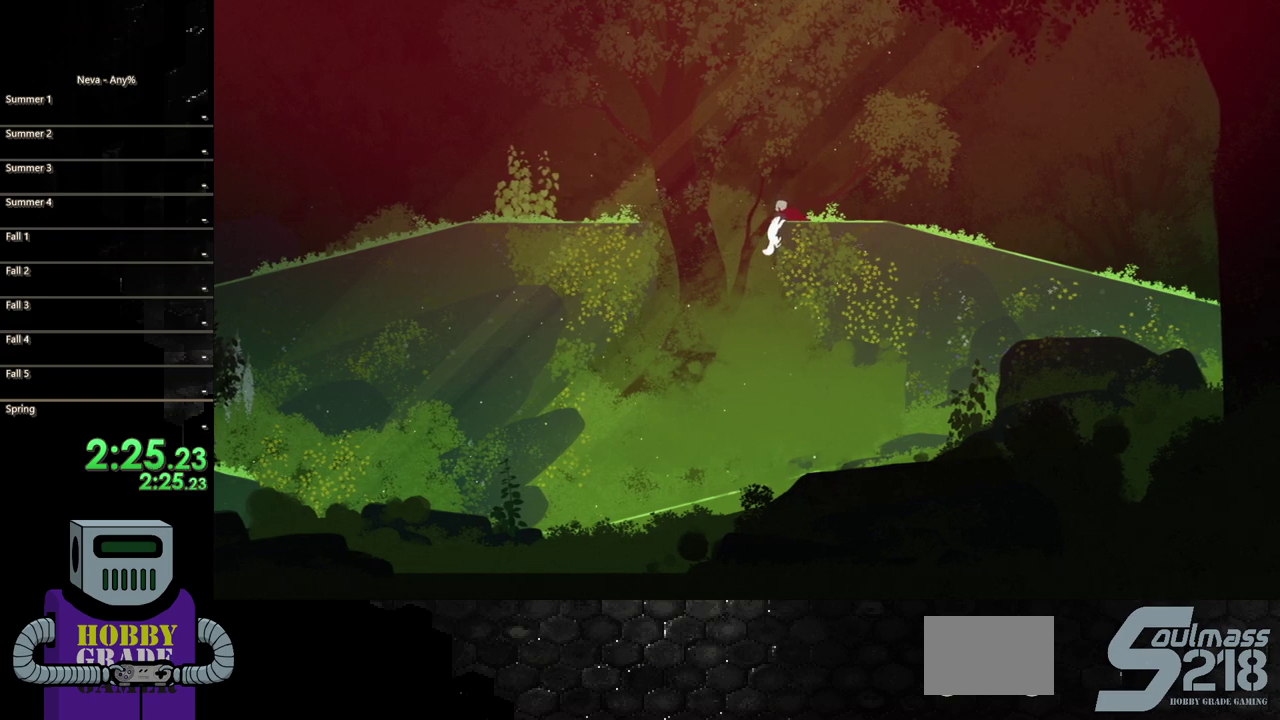
{"buttons": [], "events": [[117, "TRIANGLE", "up"], [217, "TRIANGLE", "down"], [300, "TRIANGLE", "up"]]}
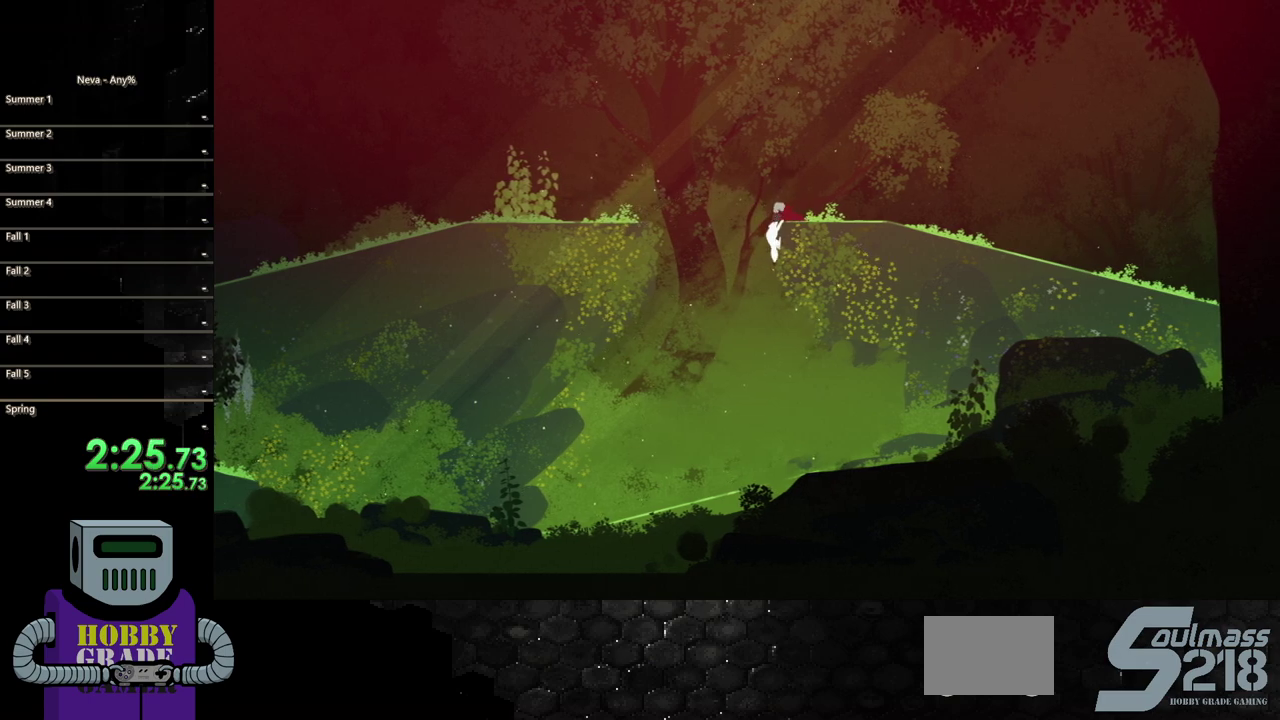
{"buttons": [], "events": []}
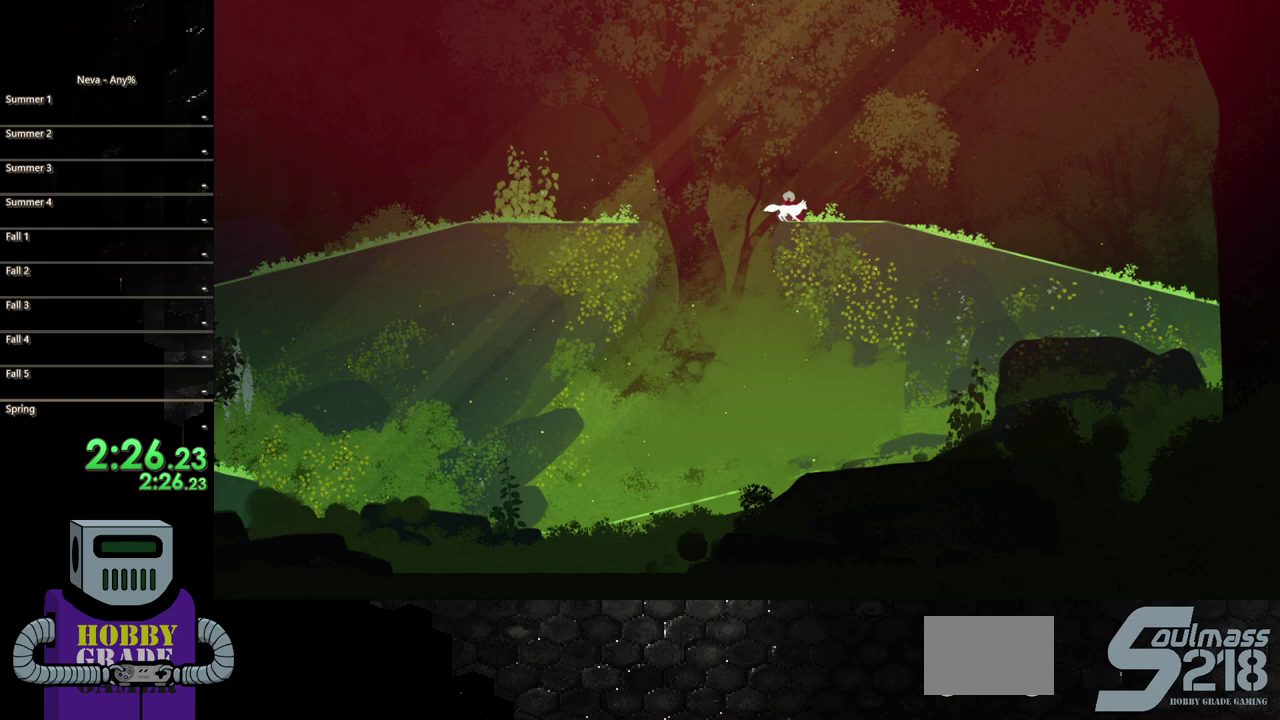
{"buttons": ["DPAD_RIGHT"], "events": [[233, "DPAD_RIGHT", "down"]]}
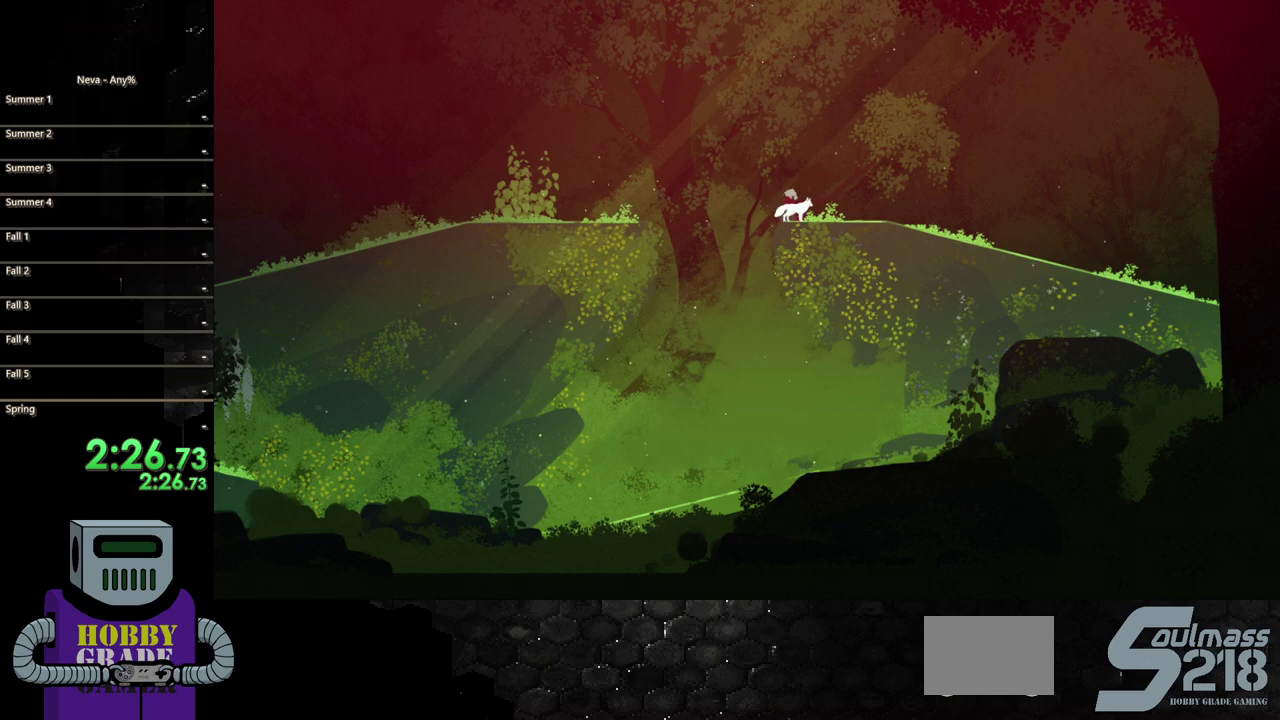
{"buttons": ["DPAD_RIGHT"], "events": []}
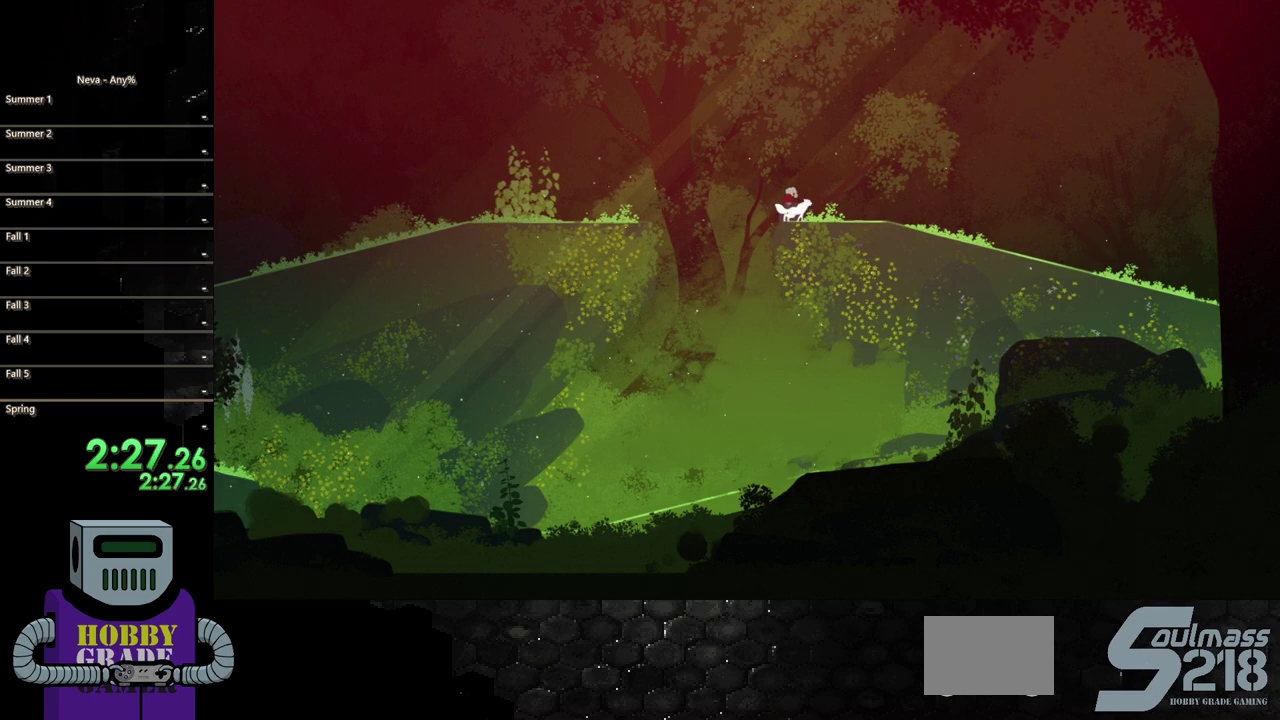
{"buttons": ["DPAD_RIGHT"], "events": [[133, "DPAD_RIGHT", "up"], [267, "DPAD_RIGHT", "down"]]}
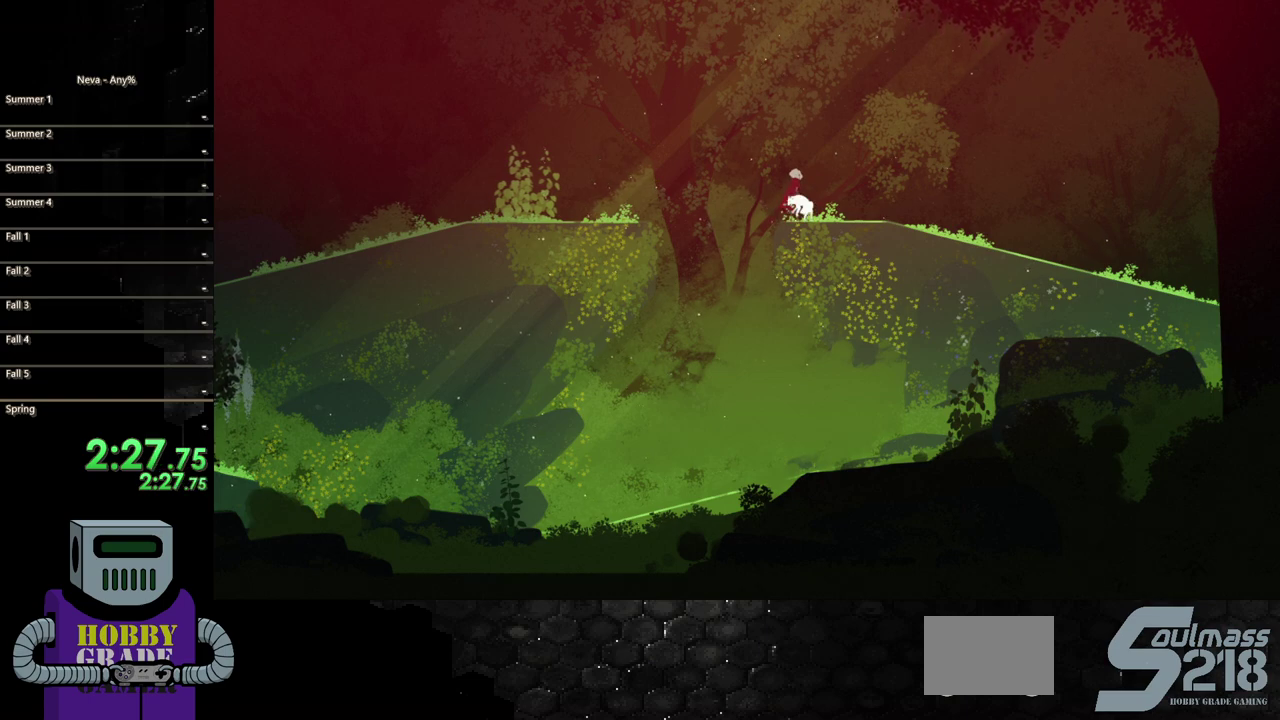
{"buttons": ["DPAD_RIGHT"], "events": [[383, "TRIANGLE", "down"], [500, "TRIANGLE", "up"]]}
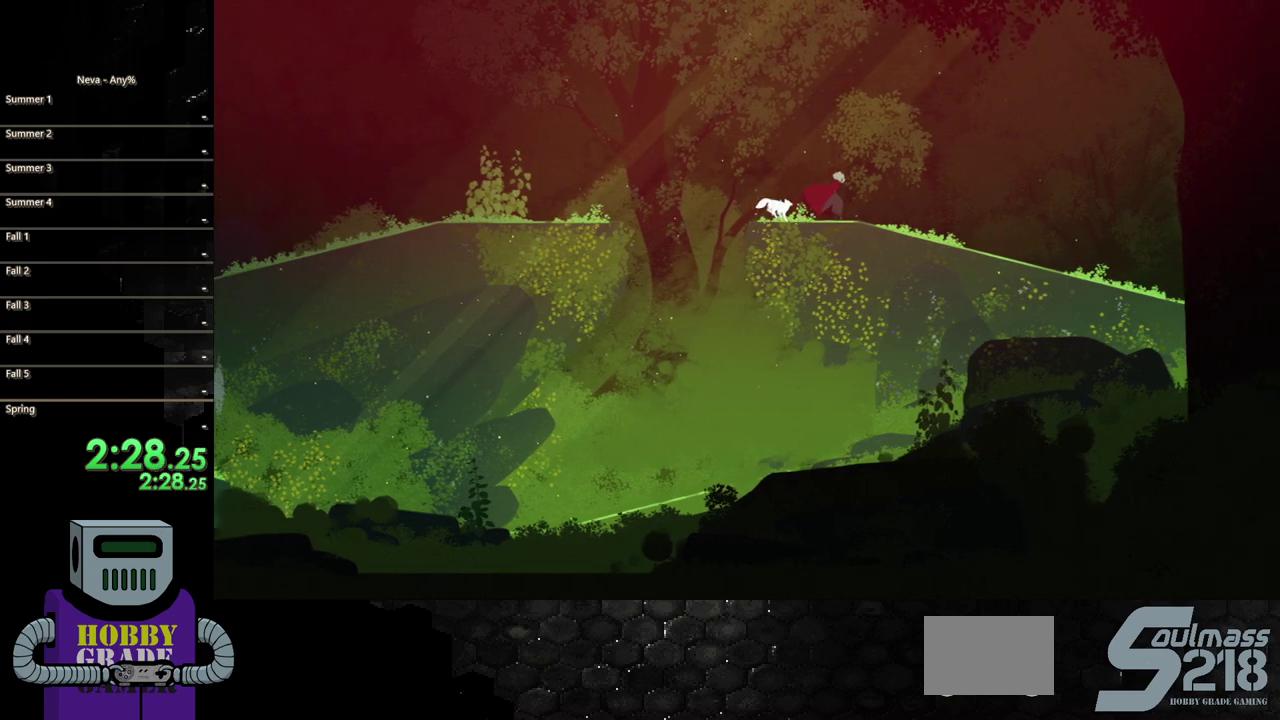
{"buttons": ["DPAD_RIGHT"], "events": [[67, "TRIANGLE", "down"], [183, "TRIANGLE", "up"], [333, "CIRCLE", "down"], [450, "CIRCLE", "up"]]}
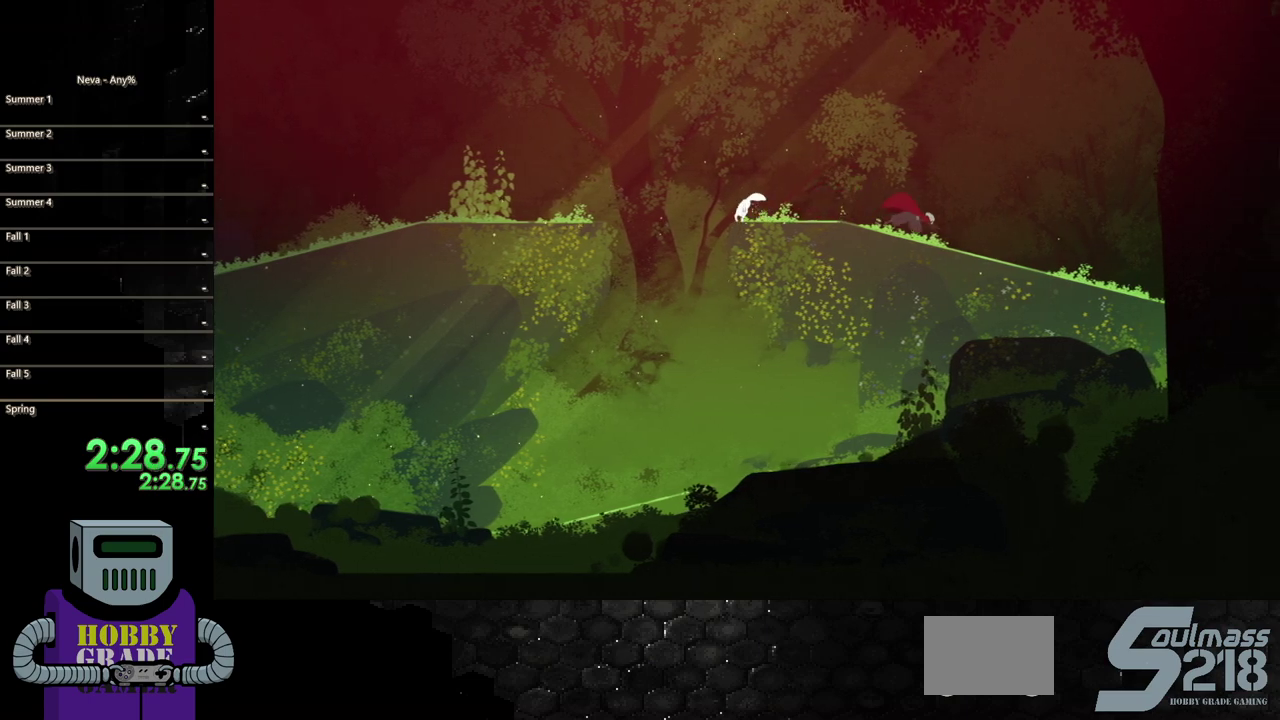
{"buttons": ["DPAD_RIGHT"], "events": [[33, "CIRCLE", "down"], [133, "CIRCLE", "up"], [217, "CIRCLE", "down"], [317, "CIRCLE", "up"]]}
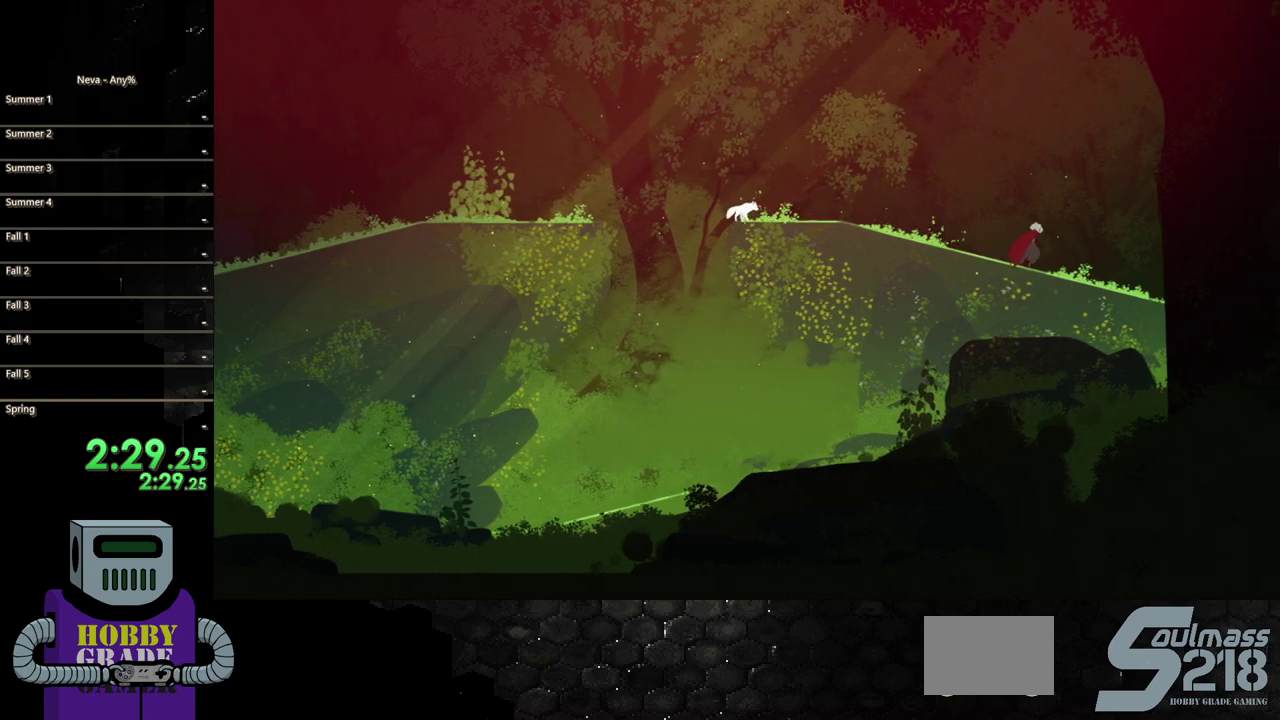
{"buttons": ["CIRCLE", "DPAD_RIGHT"], "events": [[350, "CROSS", "down"], [417, "CIRCLE", "down"], [450, "CROSS", "up"]]}
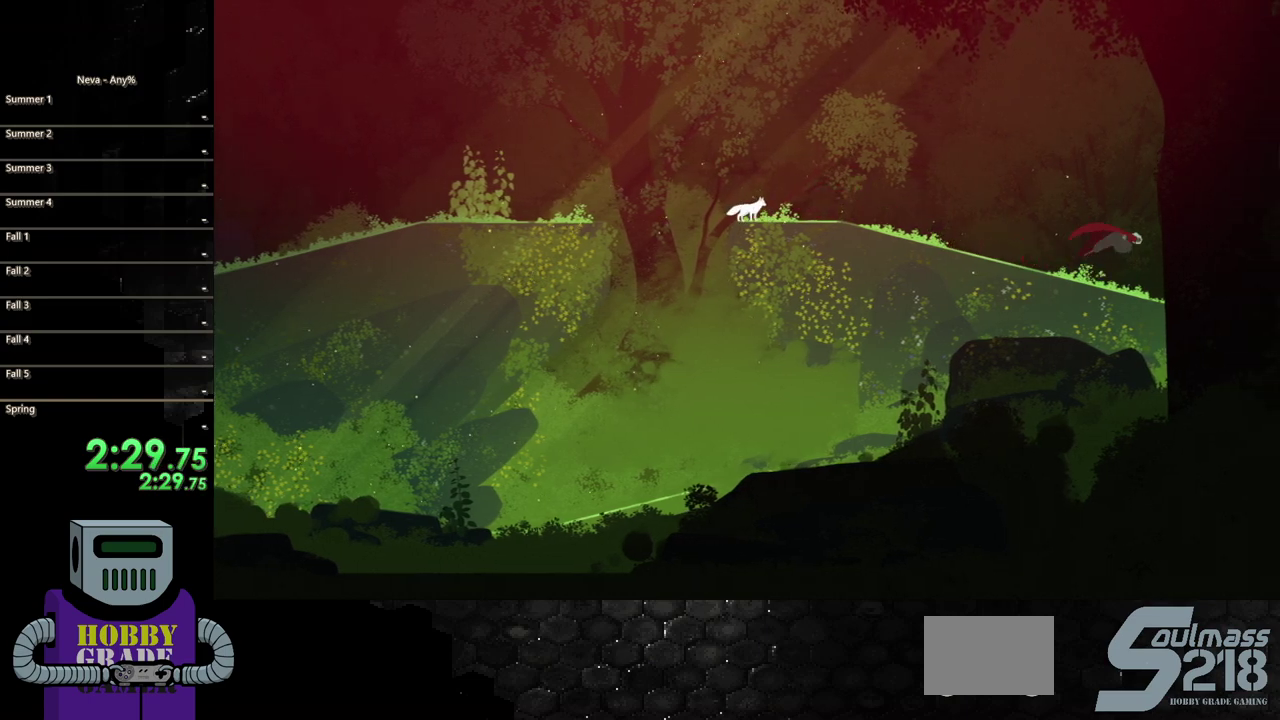
{"buttons": ["DPAD_RIGHT"], "events": [[150, "CIRCLE", "up"]]}
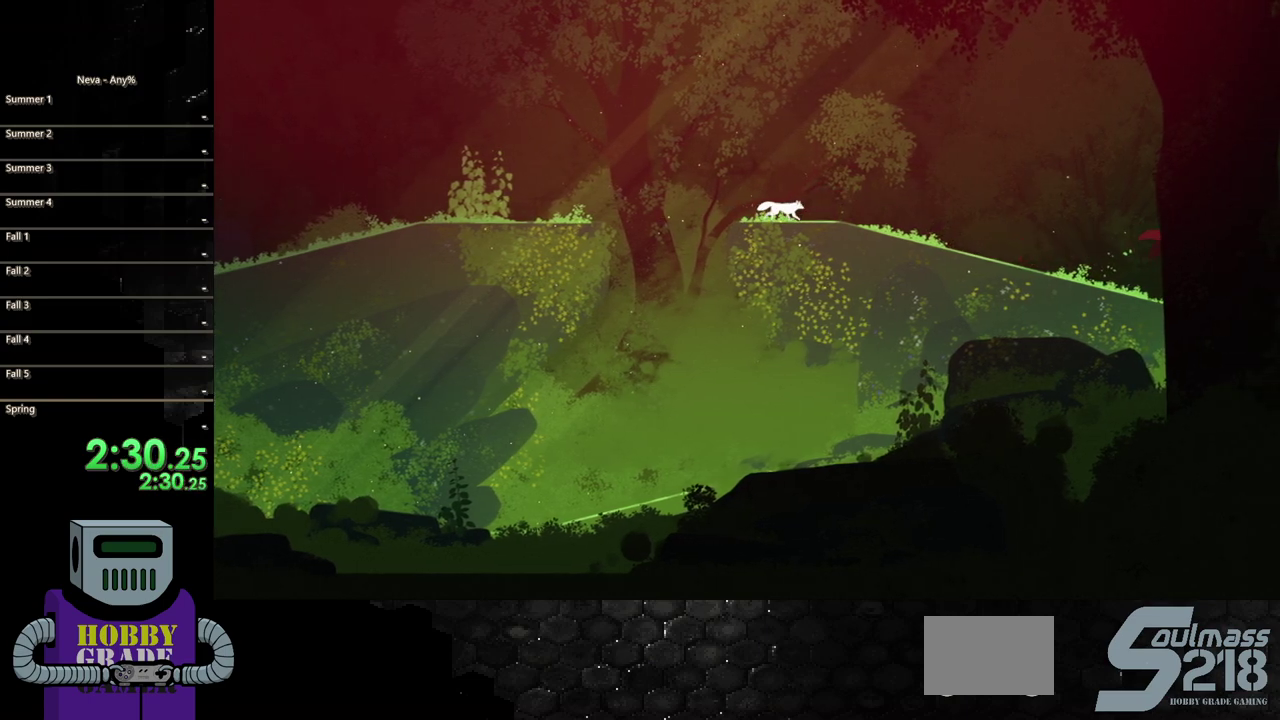
{"buttons": ["CIRCLE", "DPAD_RIGHT"], "events": [[300, "CROSS", "down"], [383, "CIRCLE", "down"], [417, "CROSS", "up"]]}
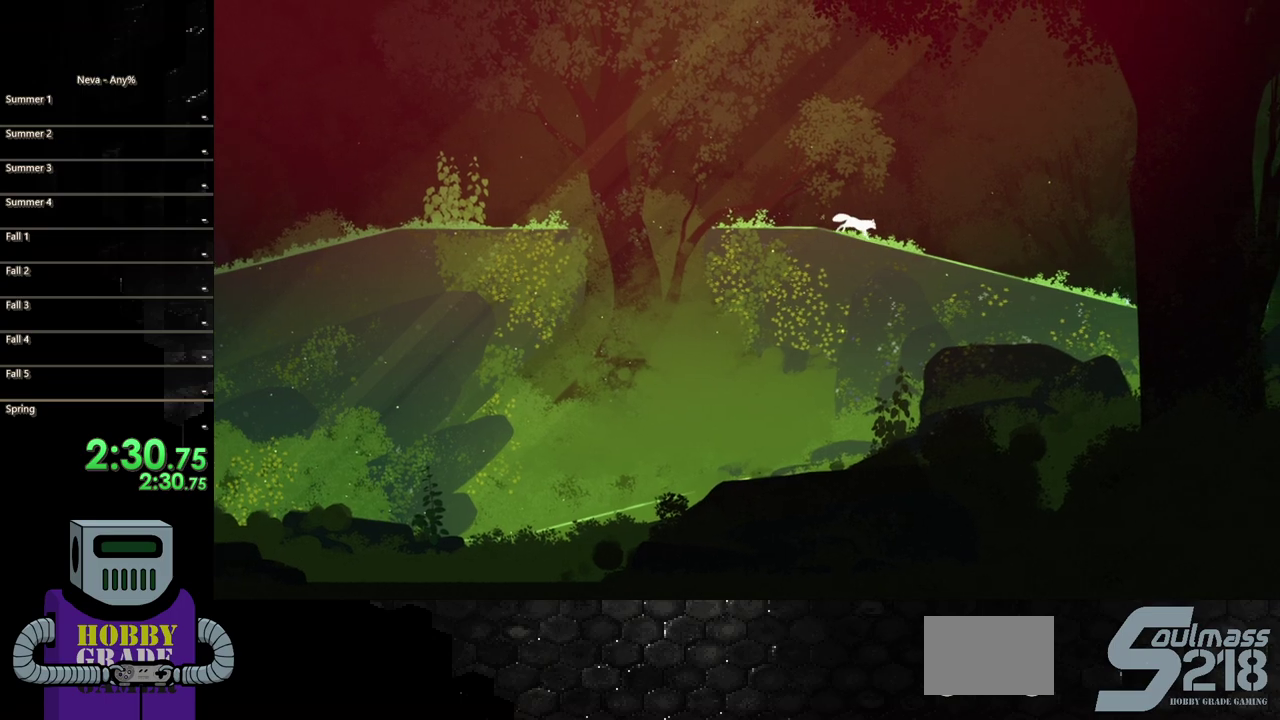
{"buttons": ["DPAD_RIGHT"], "events": [[100, "CIRCLE", "up"]]}
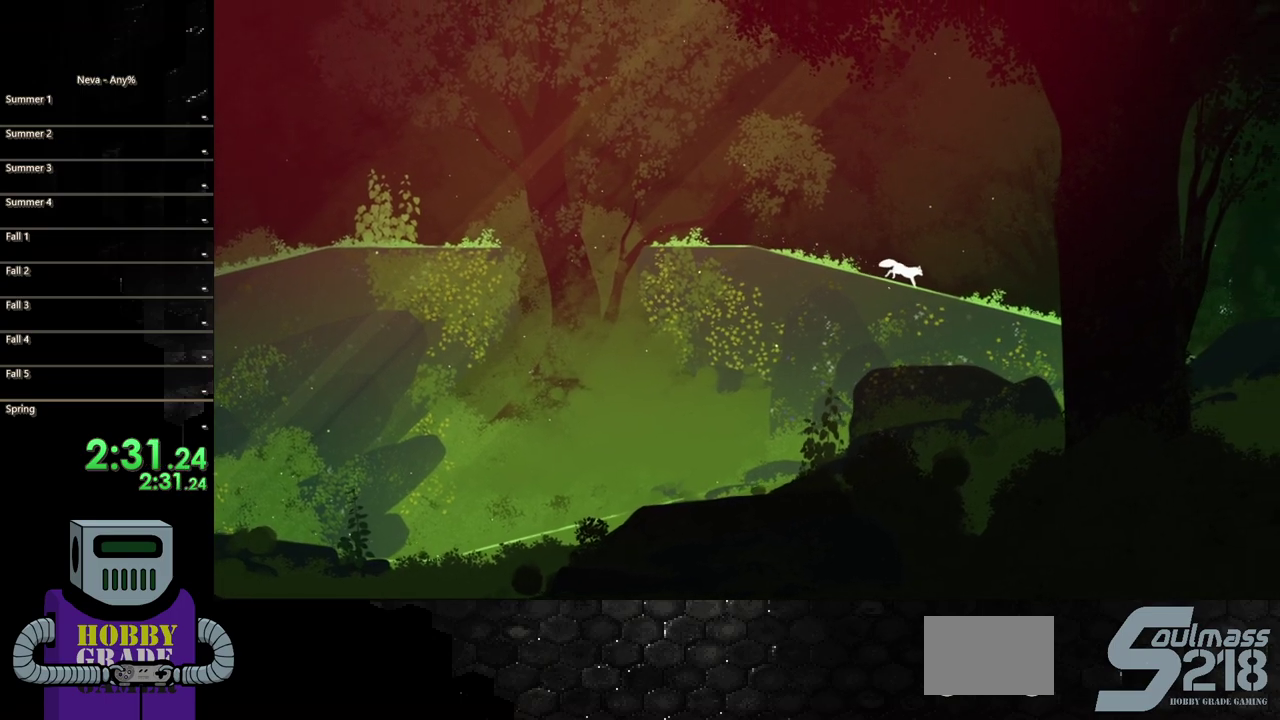
{"buttons": ["CIRCLE", "DPAD_RIGHT"], "events": [[267, "CROSS", "down"], [350, "CIRCLE", "down"], [383, "CROSS", "up"]]}
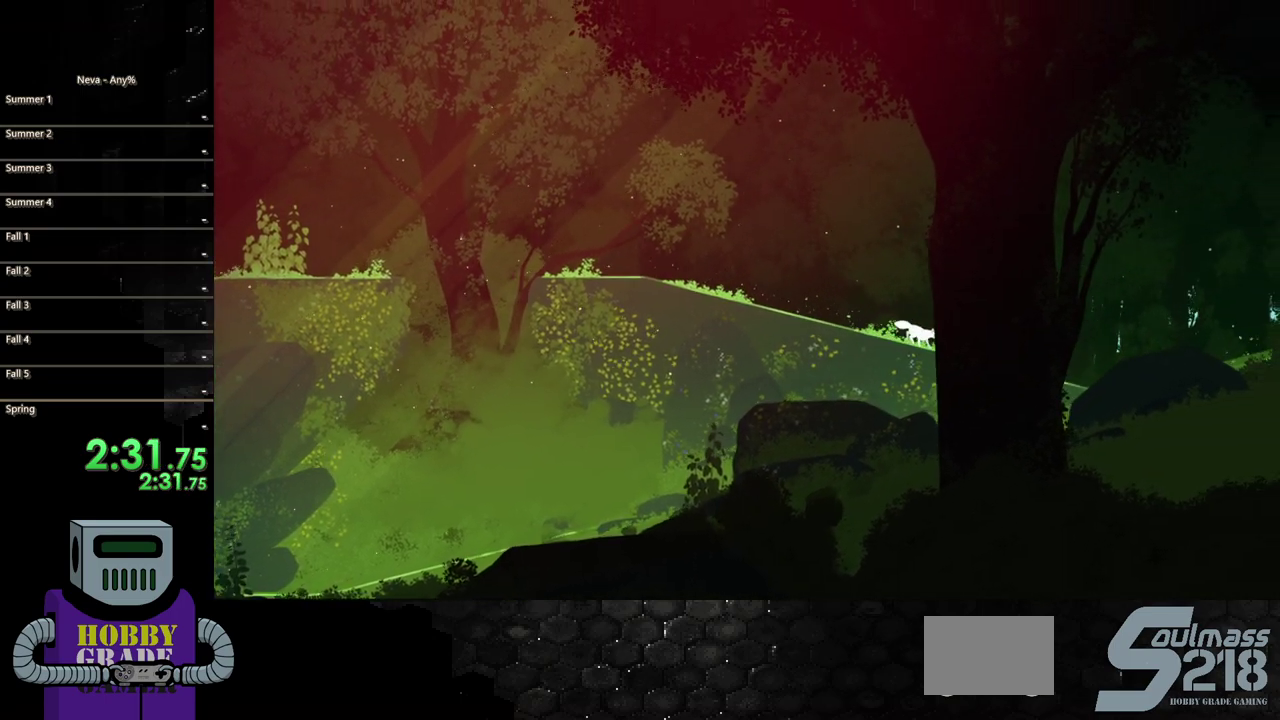
{"buttons": ["DPAD_RIGHT"], "events": [[50, "CIRCLE", "up"]]}
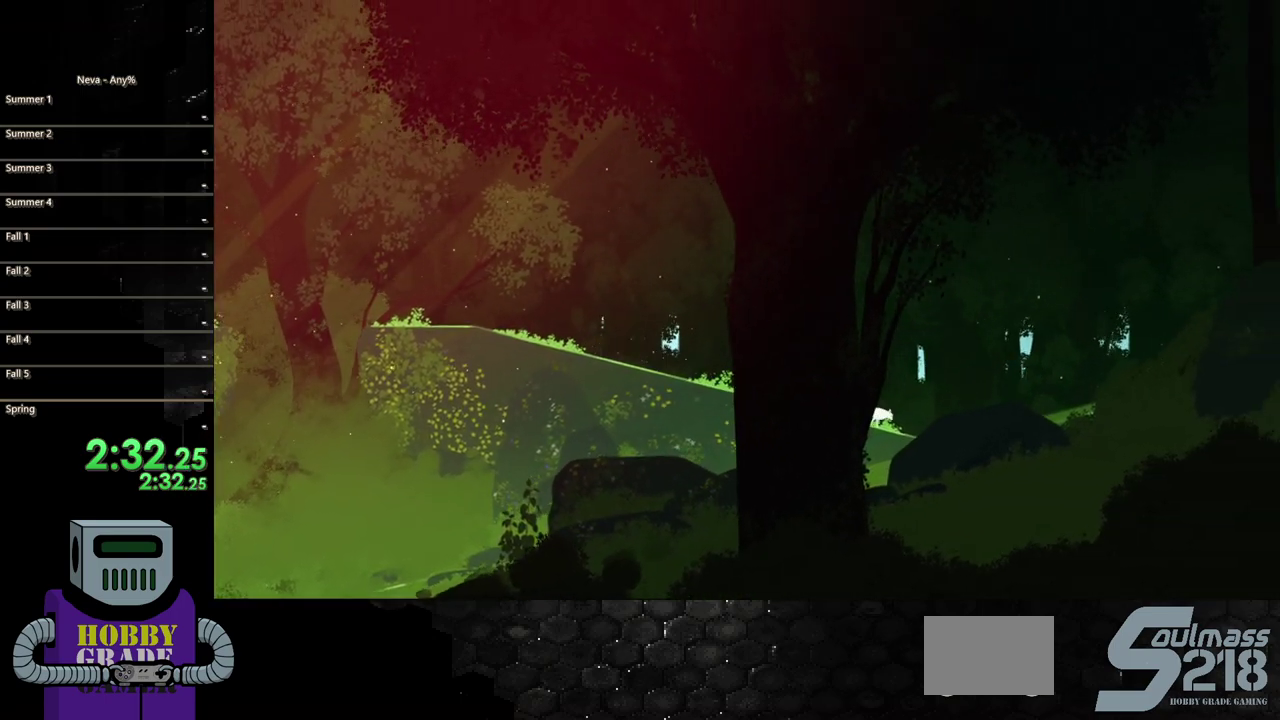
{"buttons": ["DPAD_RIGHT"], "events": [[83, "CIRCLE", "down"], [350, "CIRCLE", "up"]]}
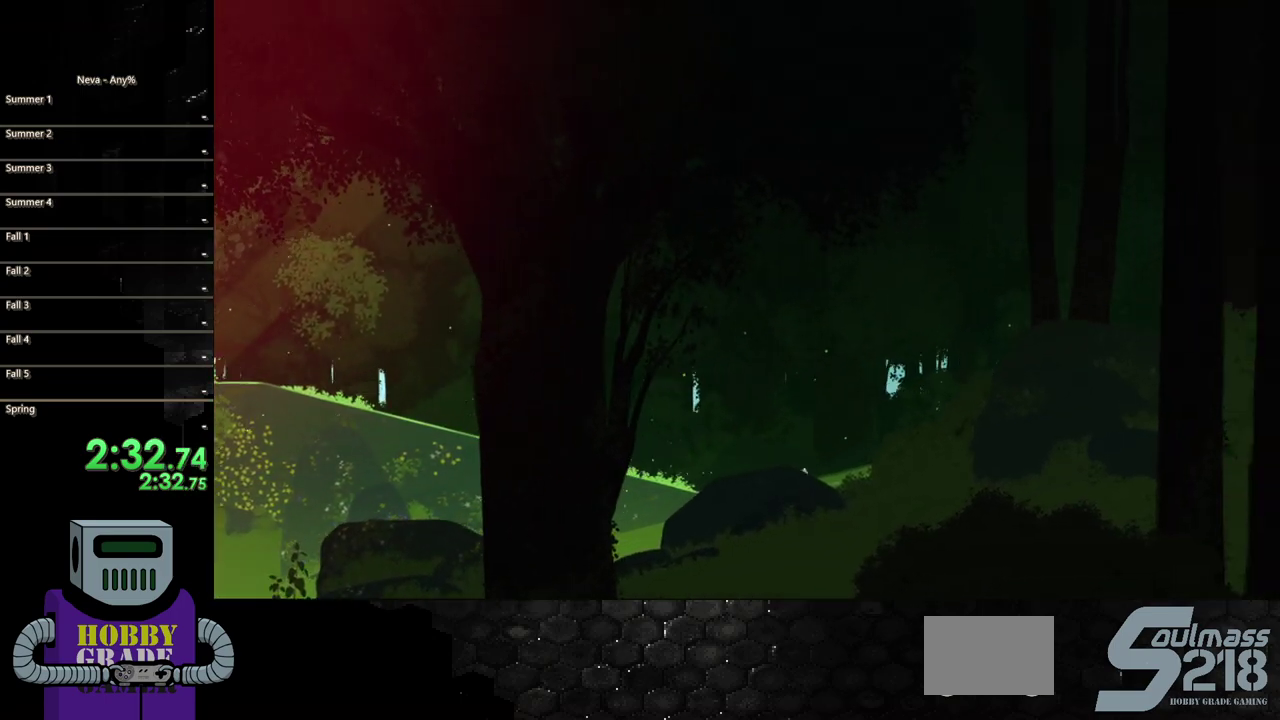
{"buttons": ["CIRCLE", "DPAD_RIGHT"], "events": [[350, "CROSS", "down"], [450, "CIRCLE", "down"], [483, "CROSS", "up"]]}